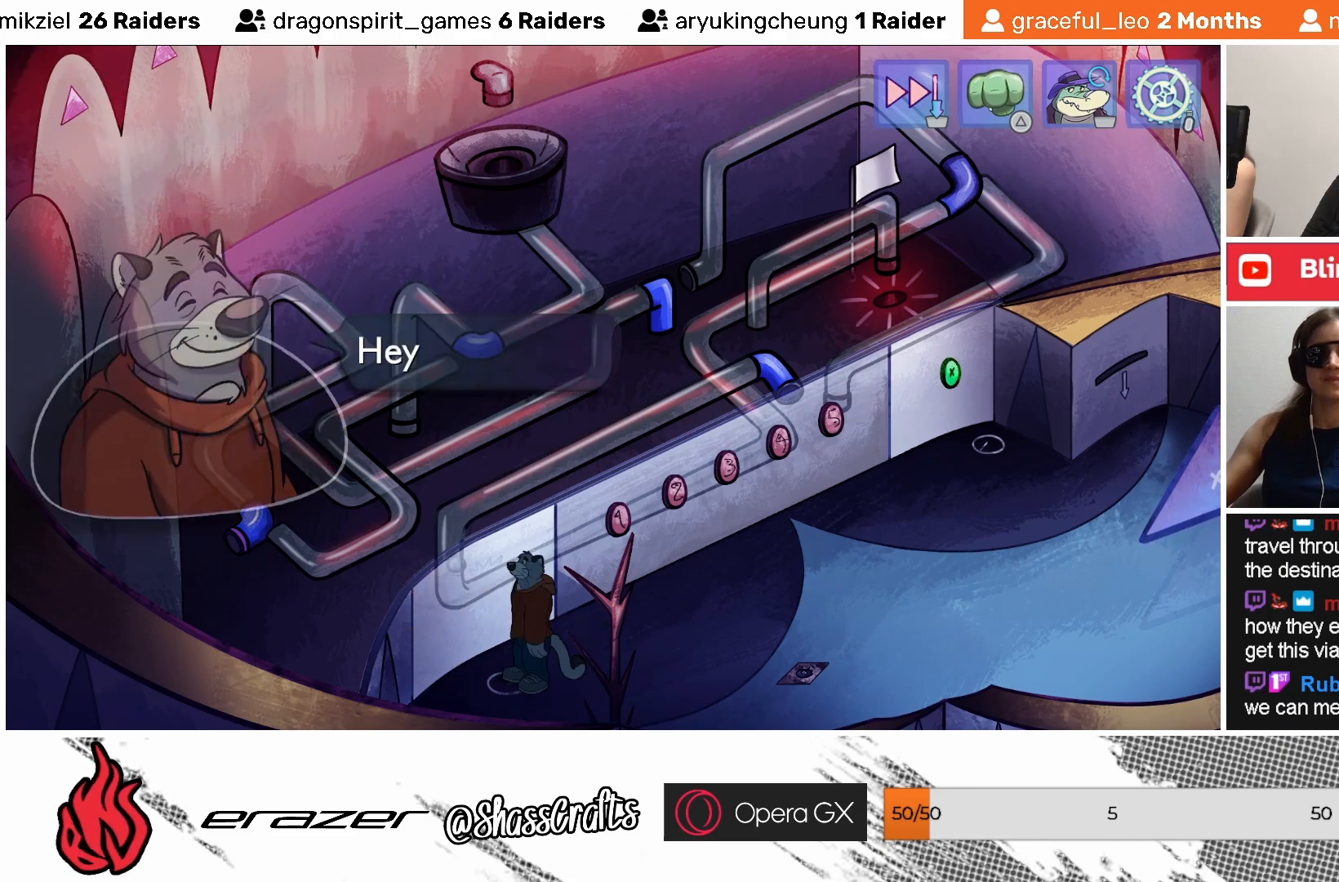
Gameplay with a controller (PlayStation layout); each line is a JSON object with the inputs held at the frame after it. "events" lists button and stick changes between this image and that frame as [ms after this image, input, new state], when the widget could be followed in between. Not read: right_stick.
{"buttons": [], "left_stick": "center", "events": []}
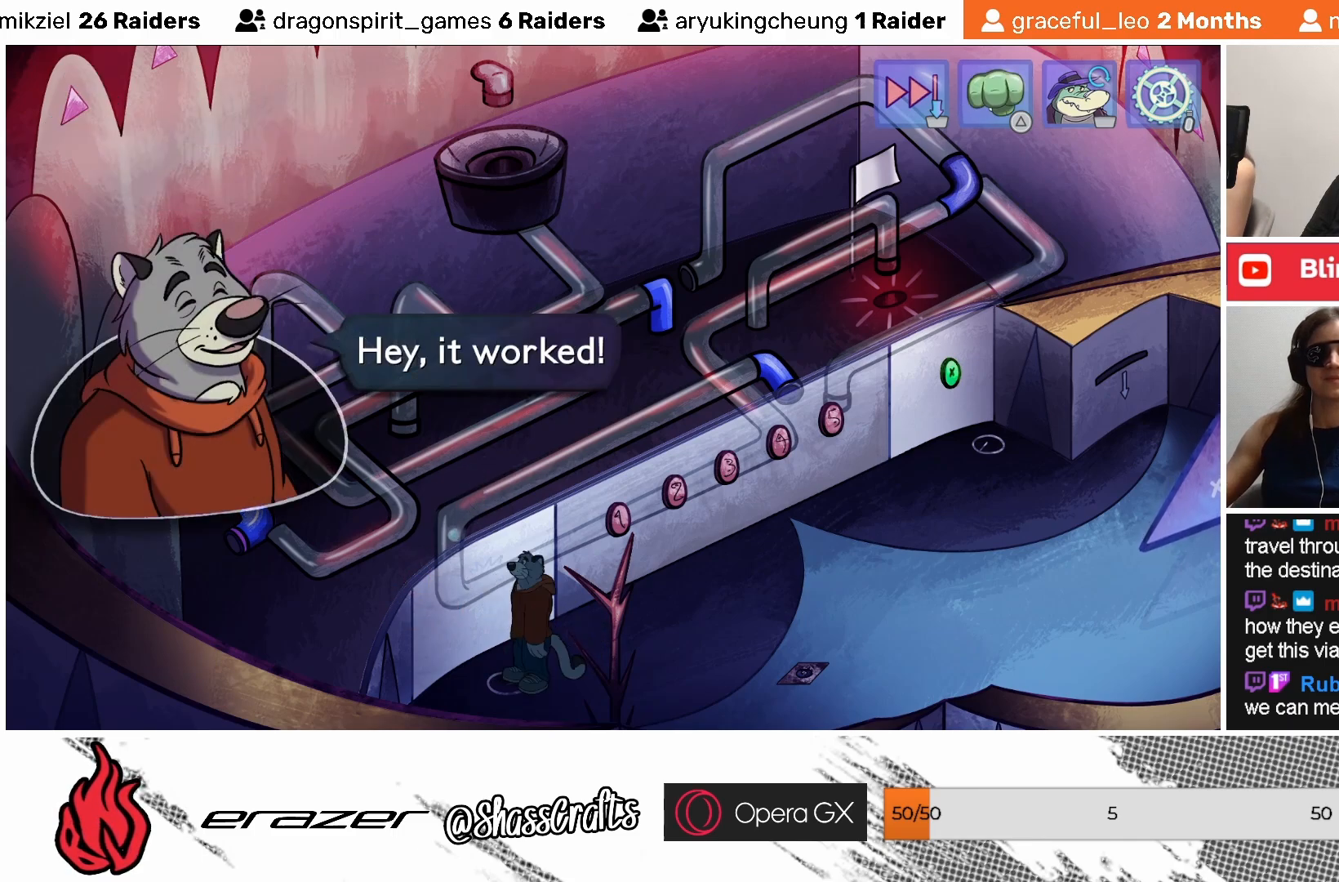
{"buttons": [], "left_stick": "center", "events": []}
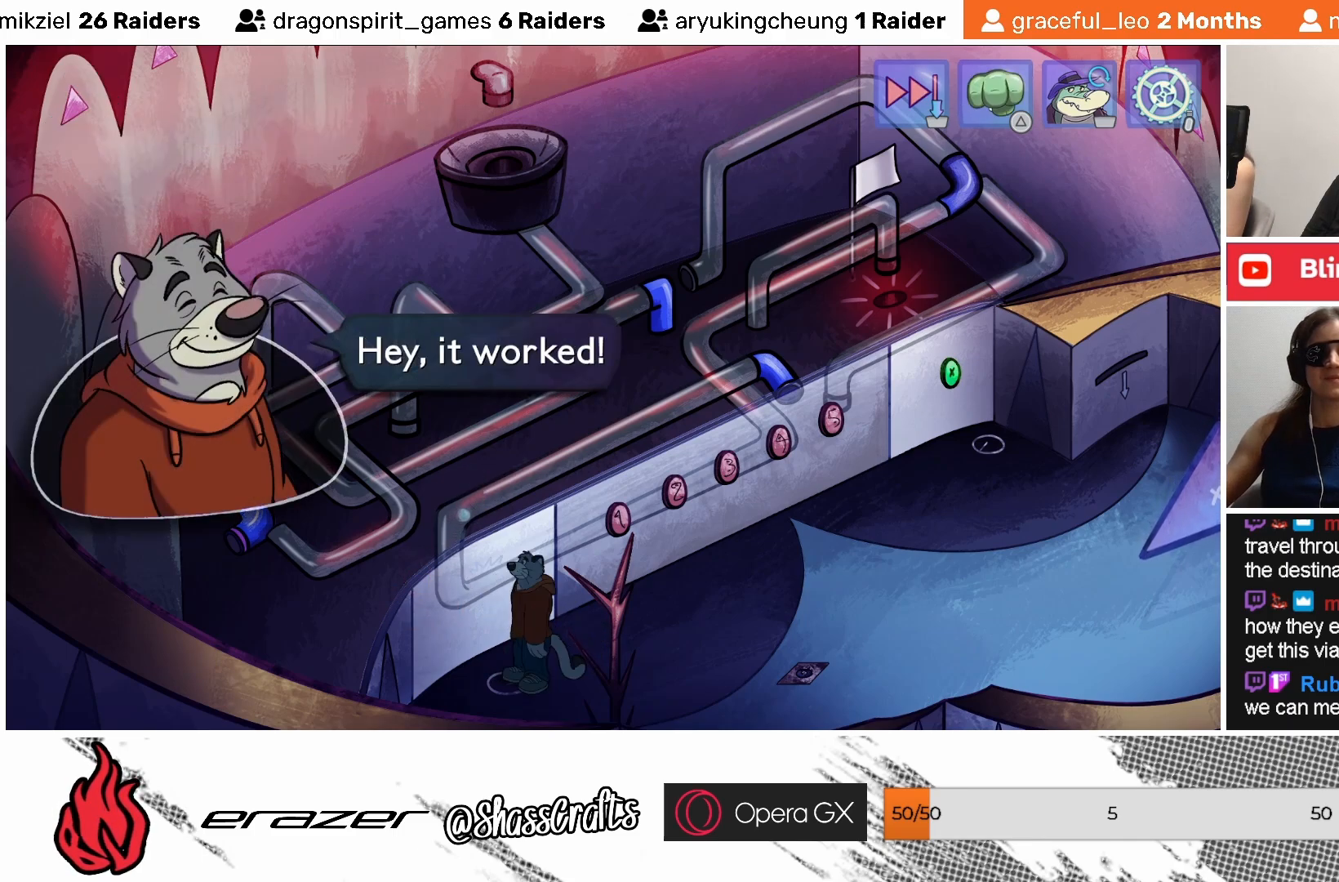
{"buttons": [], "left_stick": "center", "events": []}
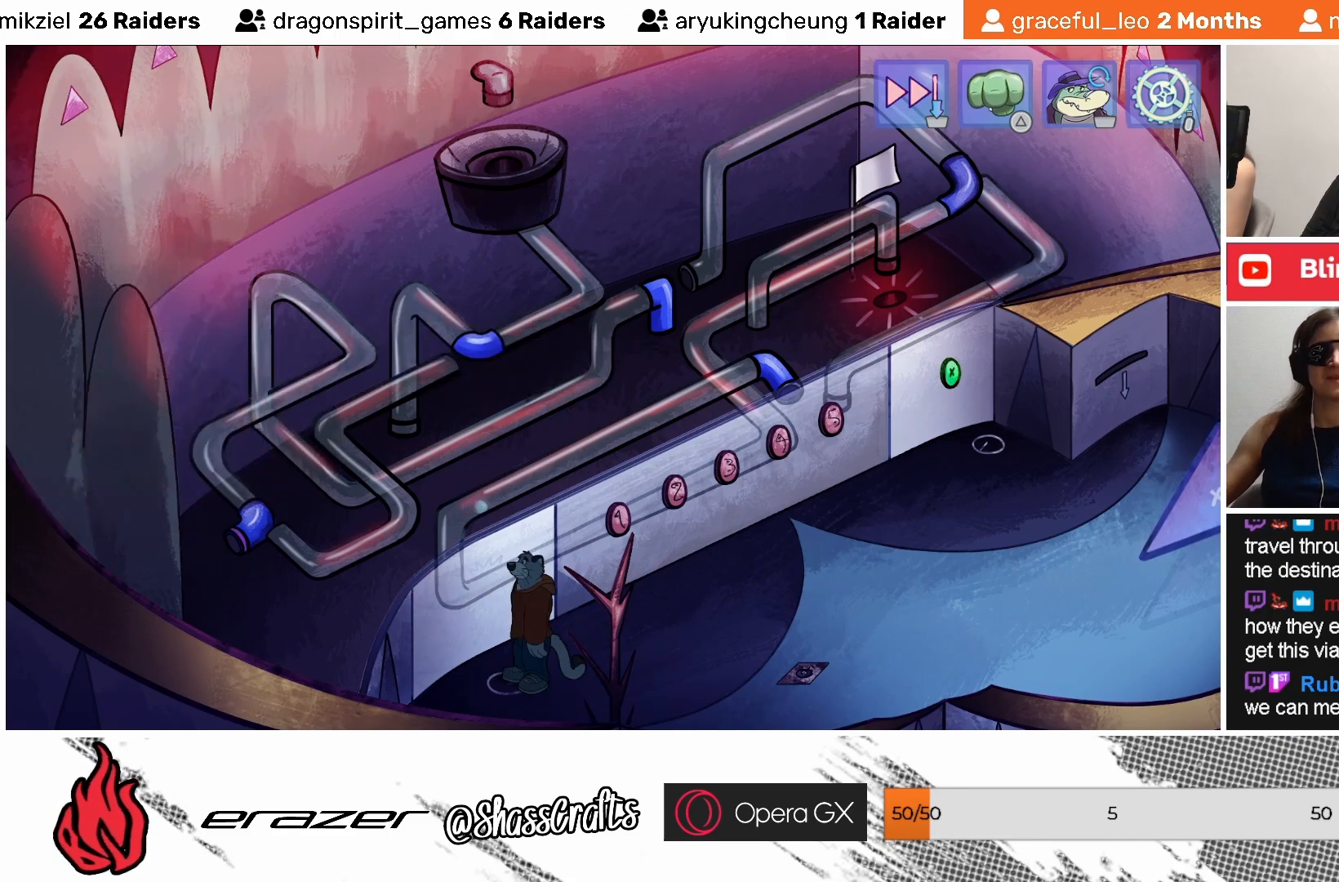
{"buttons": [], "left_stick": "center", "events": []}
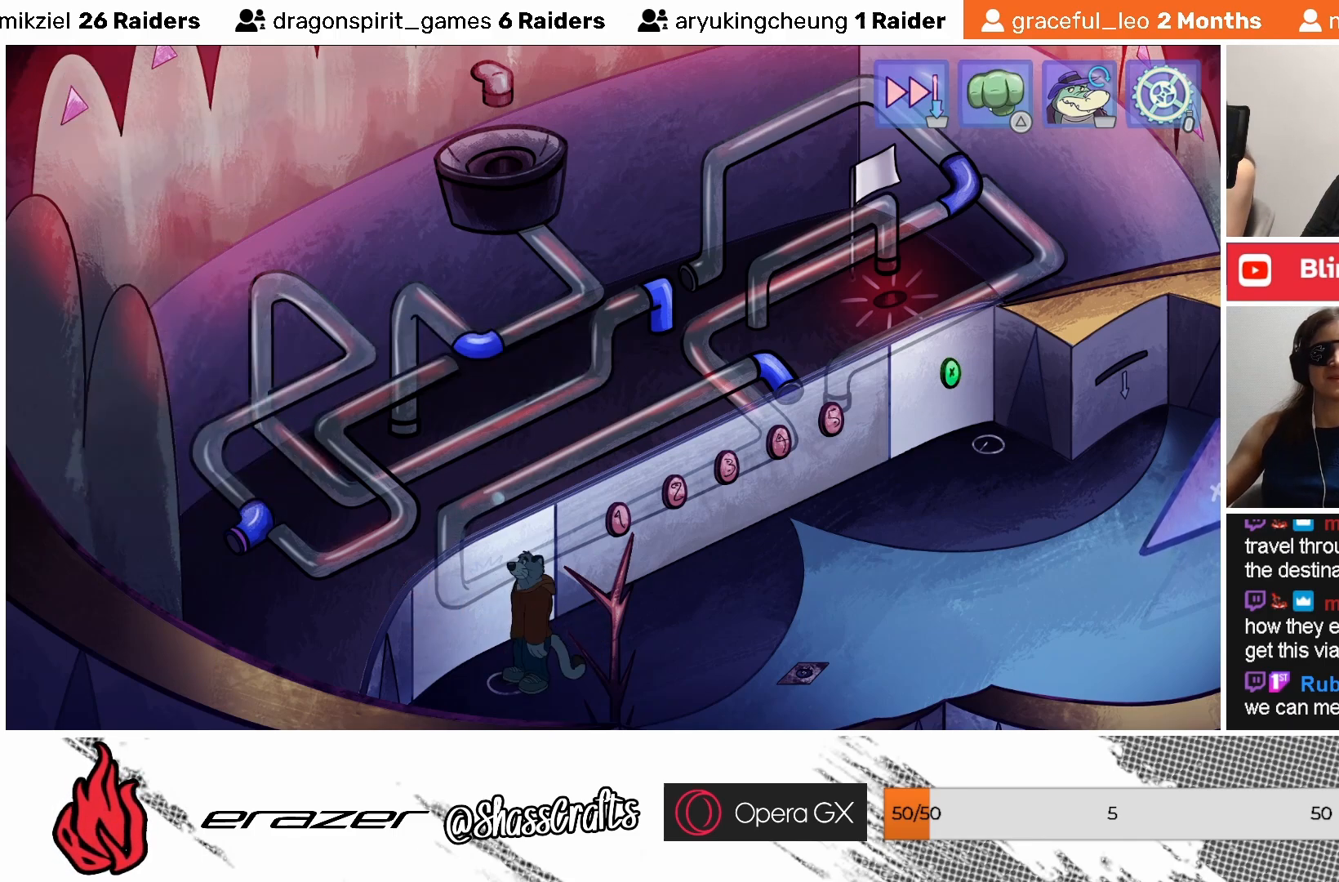
{"buttons": [], "left_stick": "center", "events": [[283, "DPAD_RIGHT", "down"], [383, "DPAD_RIGHT", "up"]]}
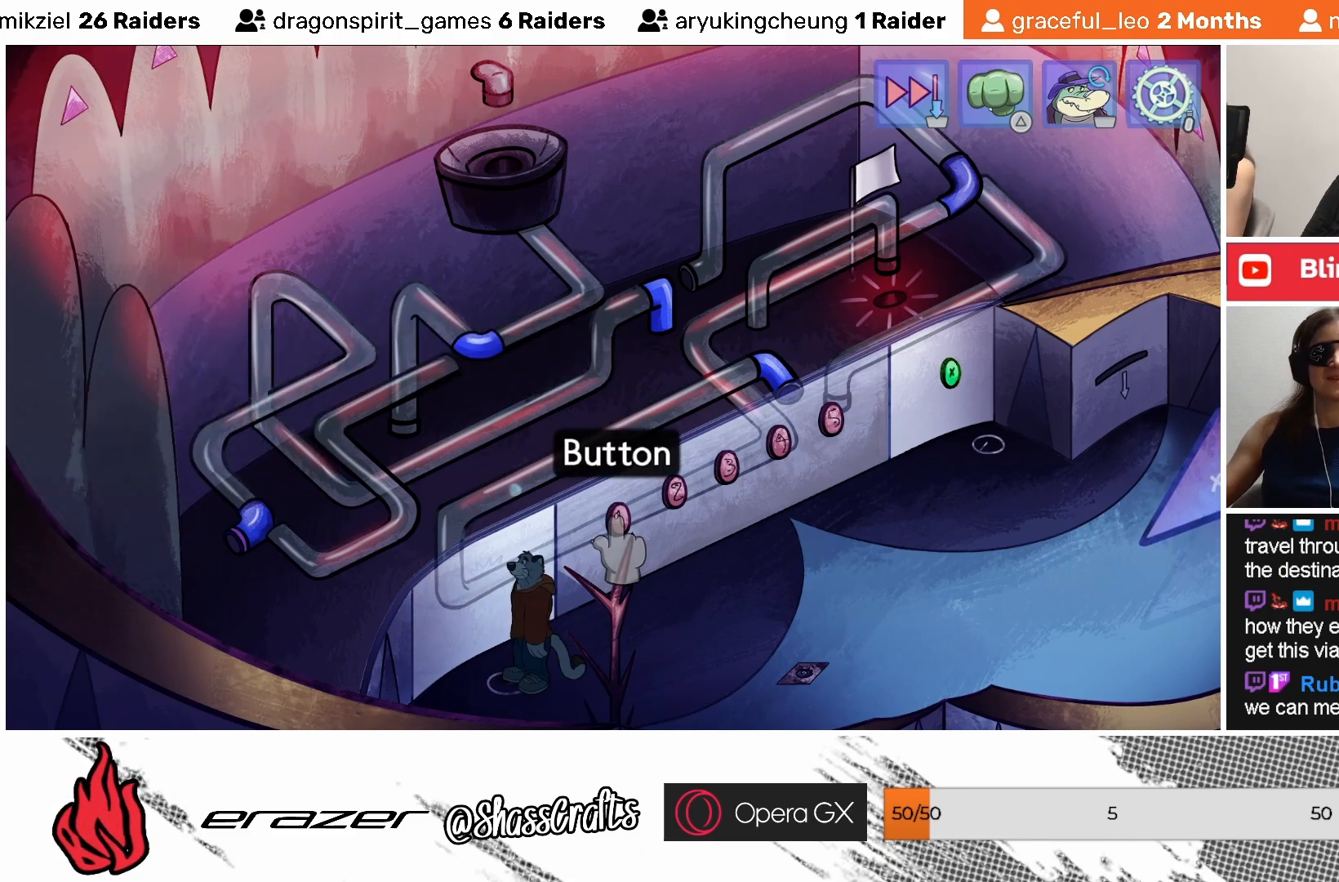
{"buttons": [], "left_stick": "center", "events": [[83, "DPAD_RIGHT", "down"], [133, "DPAD_RIGHT", "up"]]}
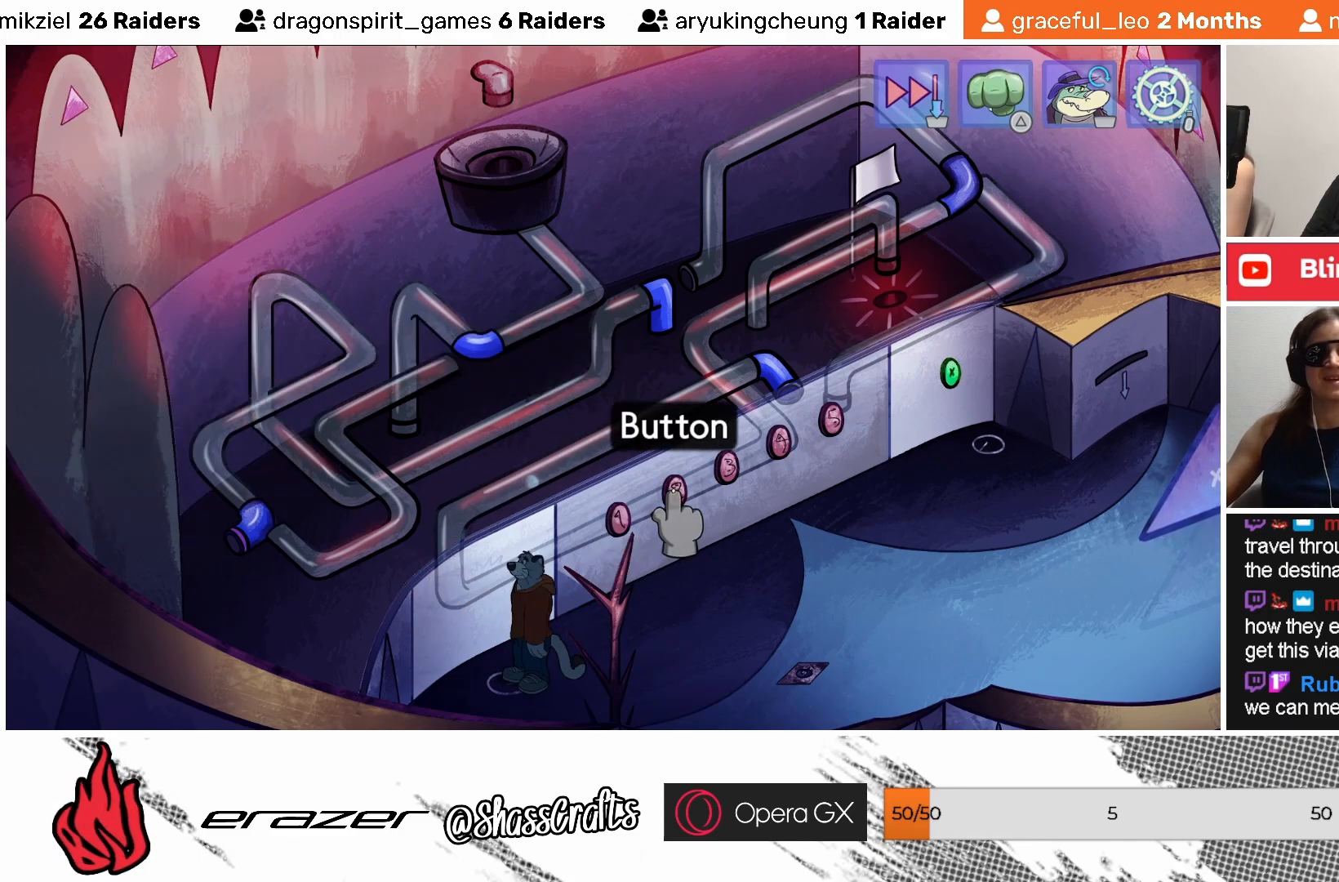
{"buttons": ["DPAD_RIGHT"], "left_stick": "center", "events": [[183, "DPAD_RIGHT", "down"], [217, "DPAD_RIGHT", "up"], [317, "DPAD_RIGHT", "down"], [383, "DPAD_RIGHT", "up"], [483, "DPAD_RIGHT", "down"]]}
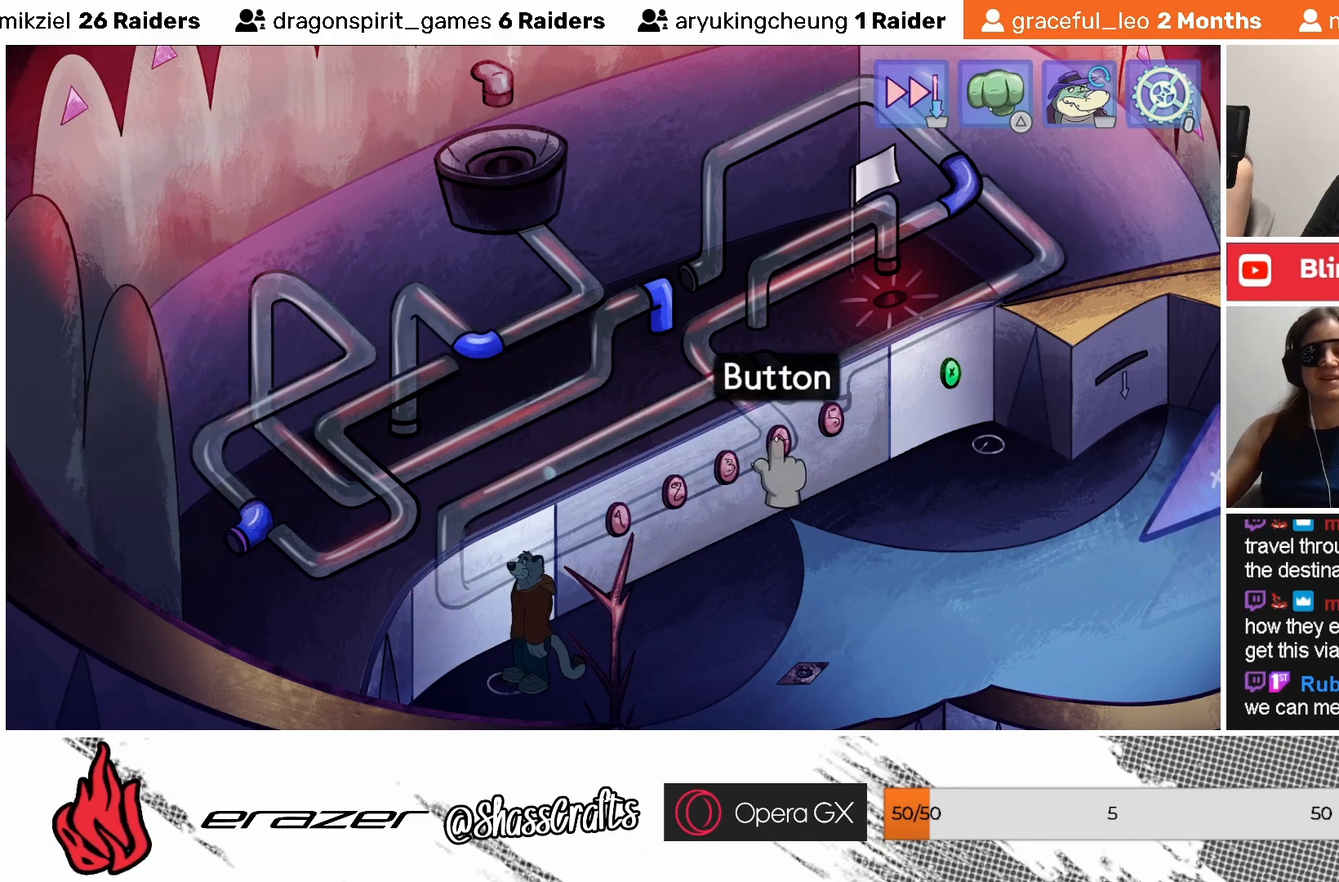
{"buttons": [], "left_stick": "center", "events": [[67, "DPAD_RIGHT", "up"], [333, "CROSS", "down"], [383, "CROSS", "up"]]}
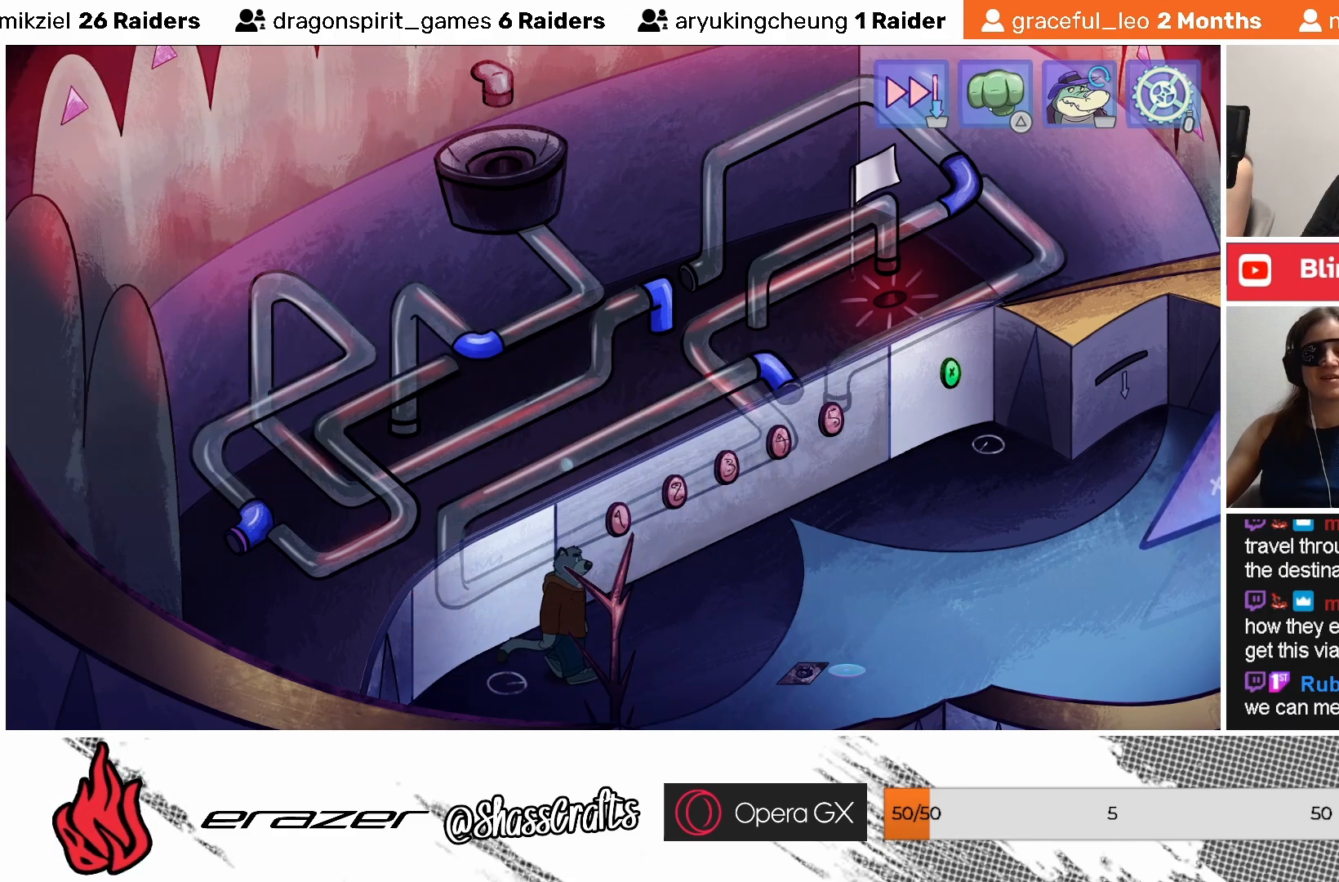
{"buttons": [], "left_stick": "center", "events": [[233, "DPAD_RIGHT", "down"], [333, "DPAD_RIGHT", "up"]]}
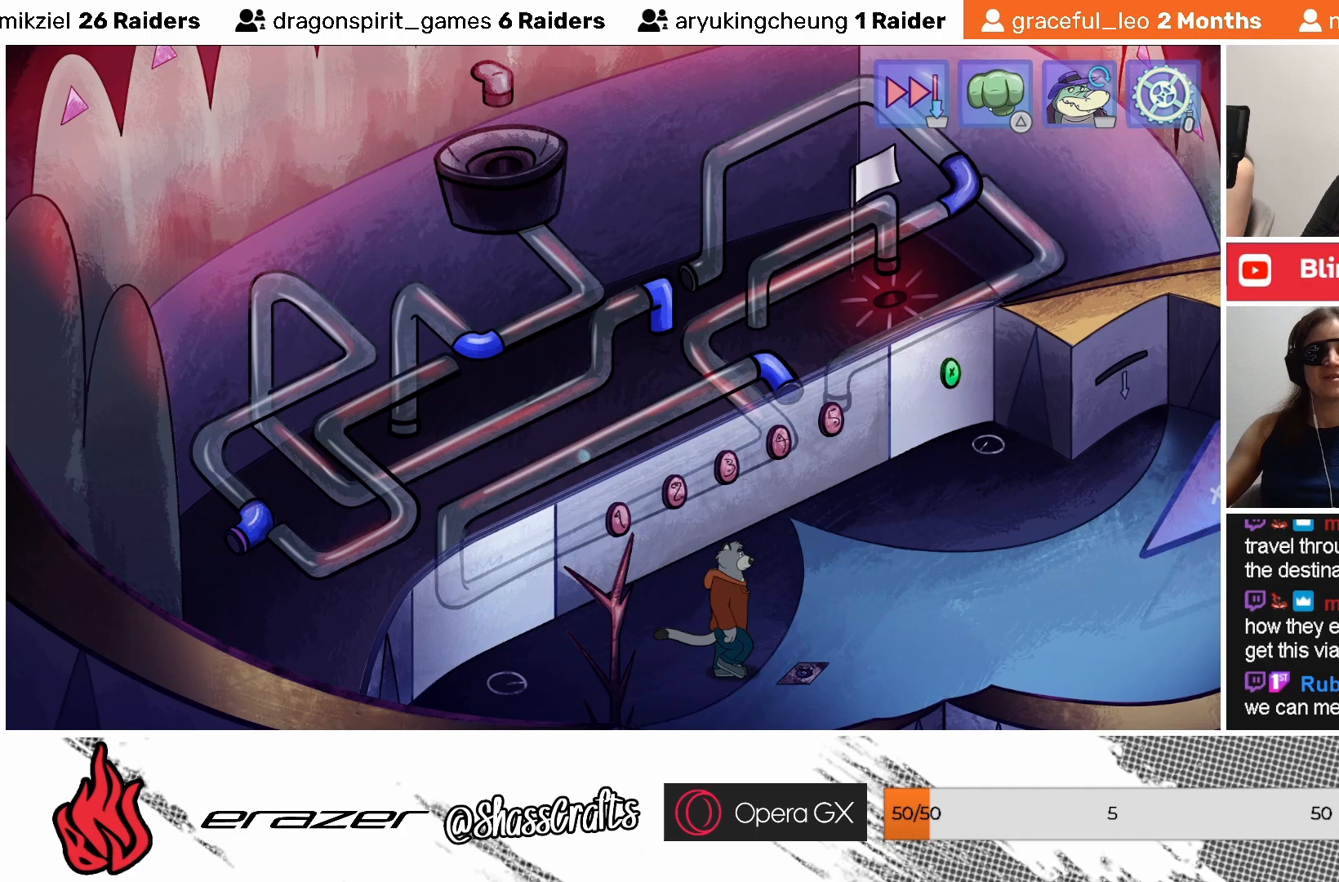
{"buttons": [], "left_stick": "center", "events": [[33, "CROSS", "down"], [83, "CROSS", "up"]]}
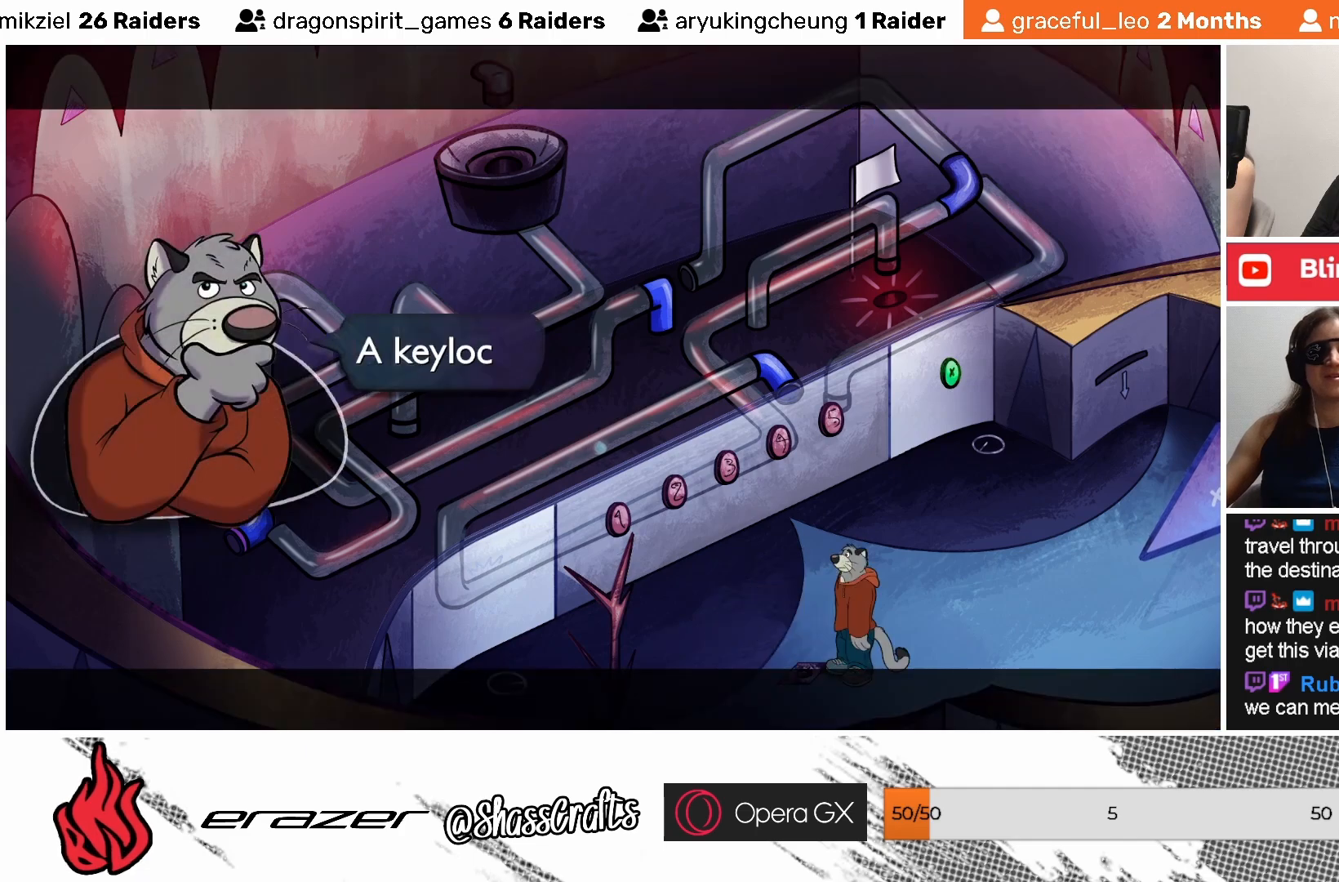
{"buttons": [], "left_stick": "center", "events": []}
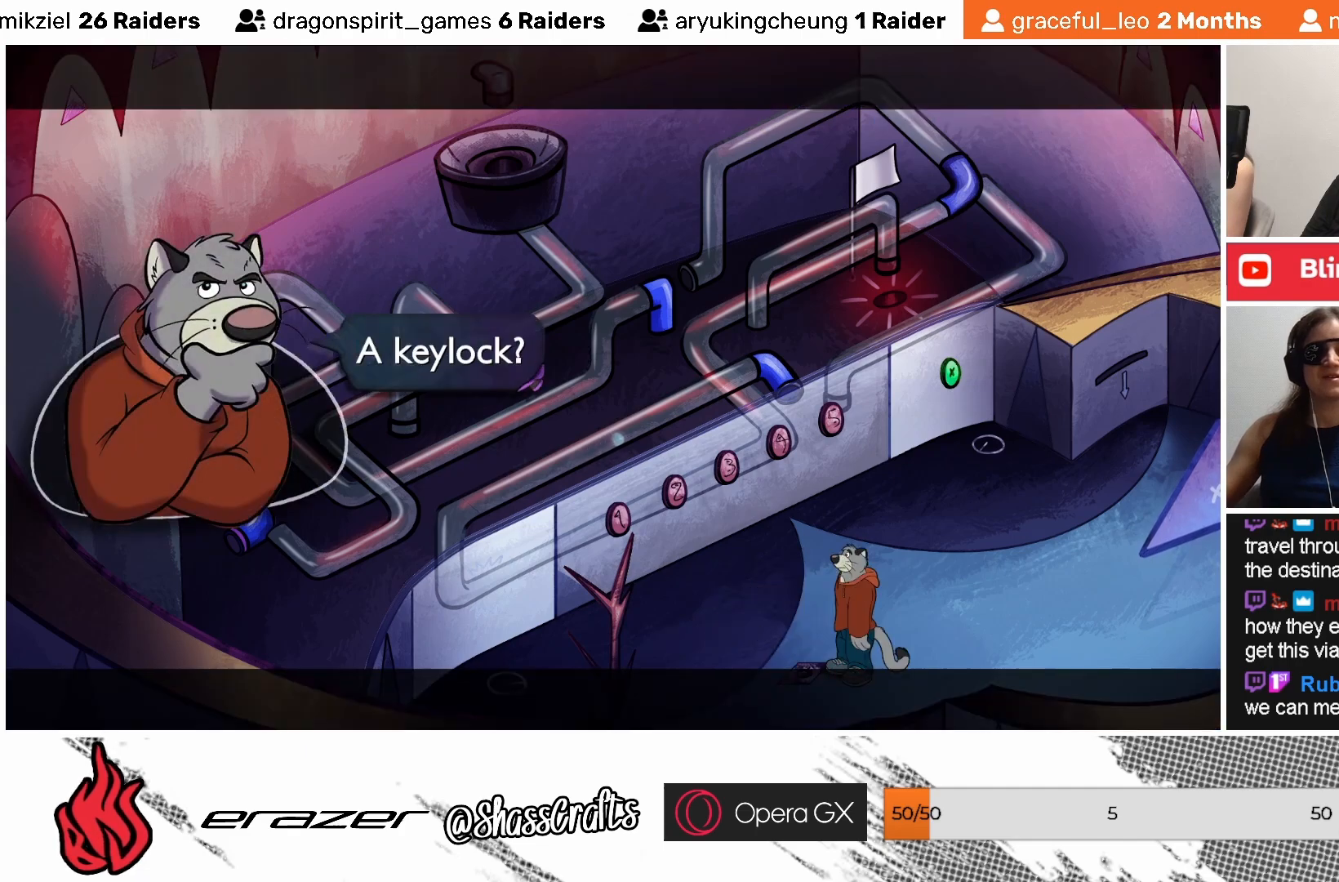
{"buttons": ["DPAD_RIGHT"], "left_stick": "center", "events": [[433, "DPAD_RIGHT", "down"]]}
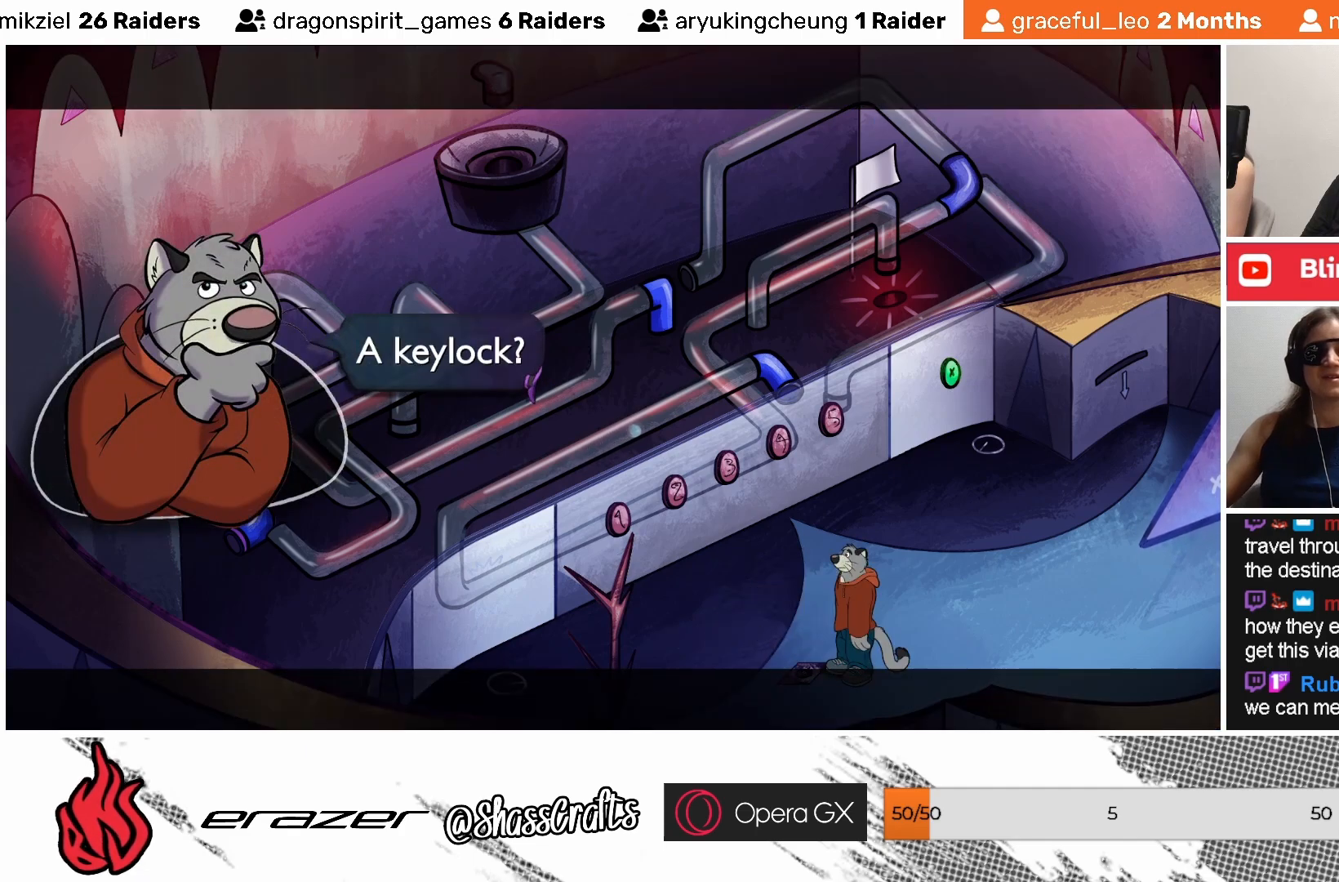
{"buttons": [], "left_stick": "center", "events": [[33, "DPAD_RIGHT", "up"], [233, "CROSS", "down"], [333, "CROSS", "up"]]}
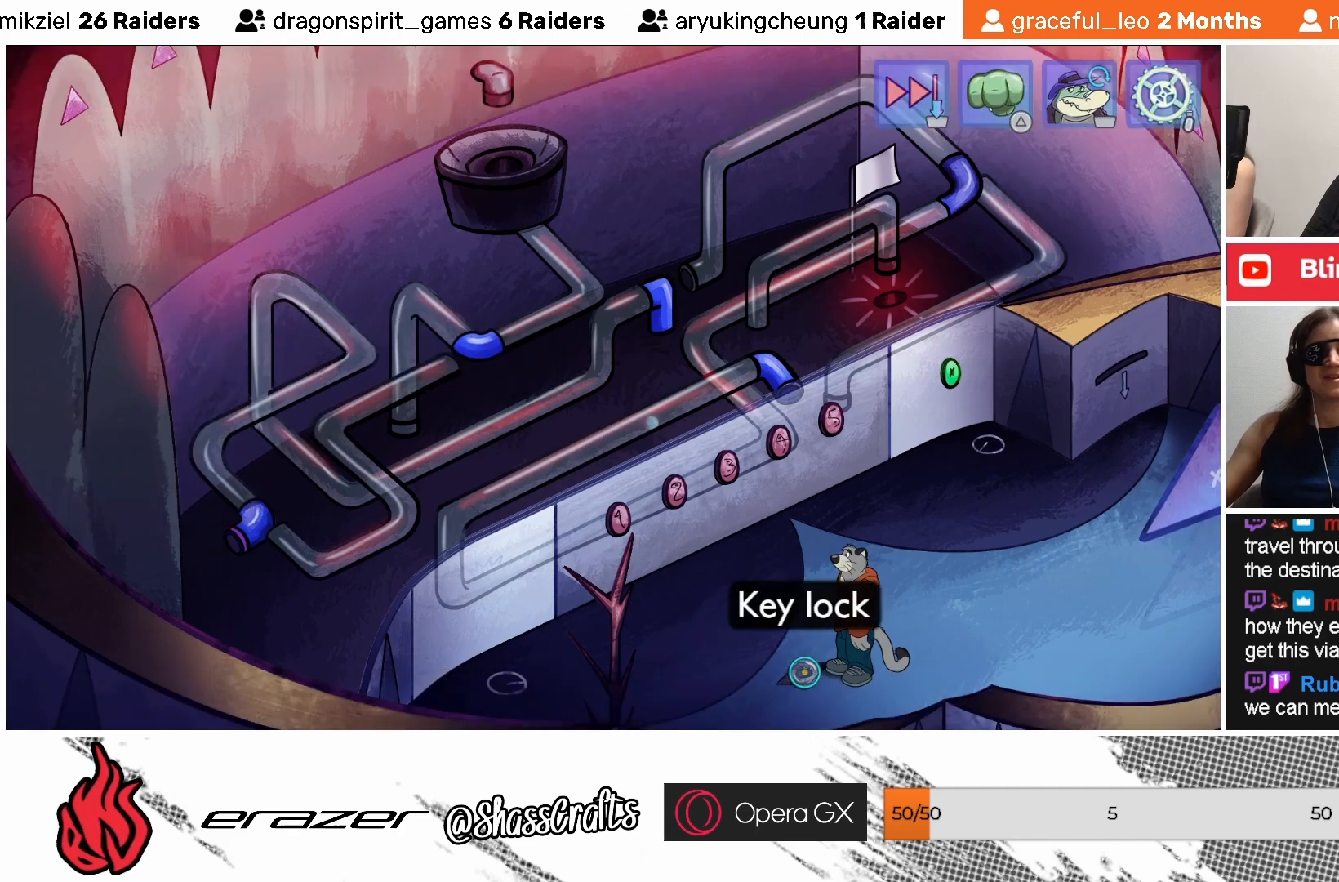
{"buttons": [], "left_stick": "center", "events": [[33, "DPAD_RIGHT", "down"], [83, "DPAD_RIGHT", "up"], [317, "CROSS", "down"], [383, "CROSS", "up"]]}
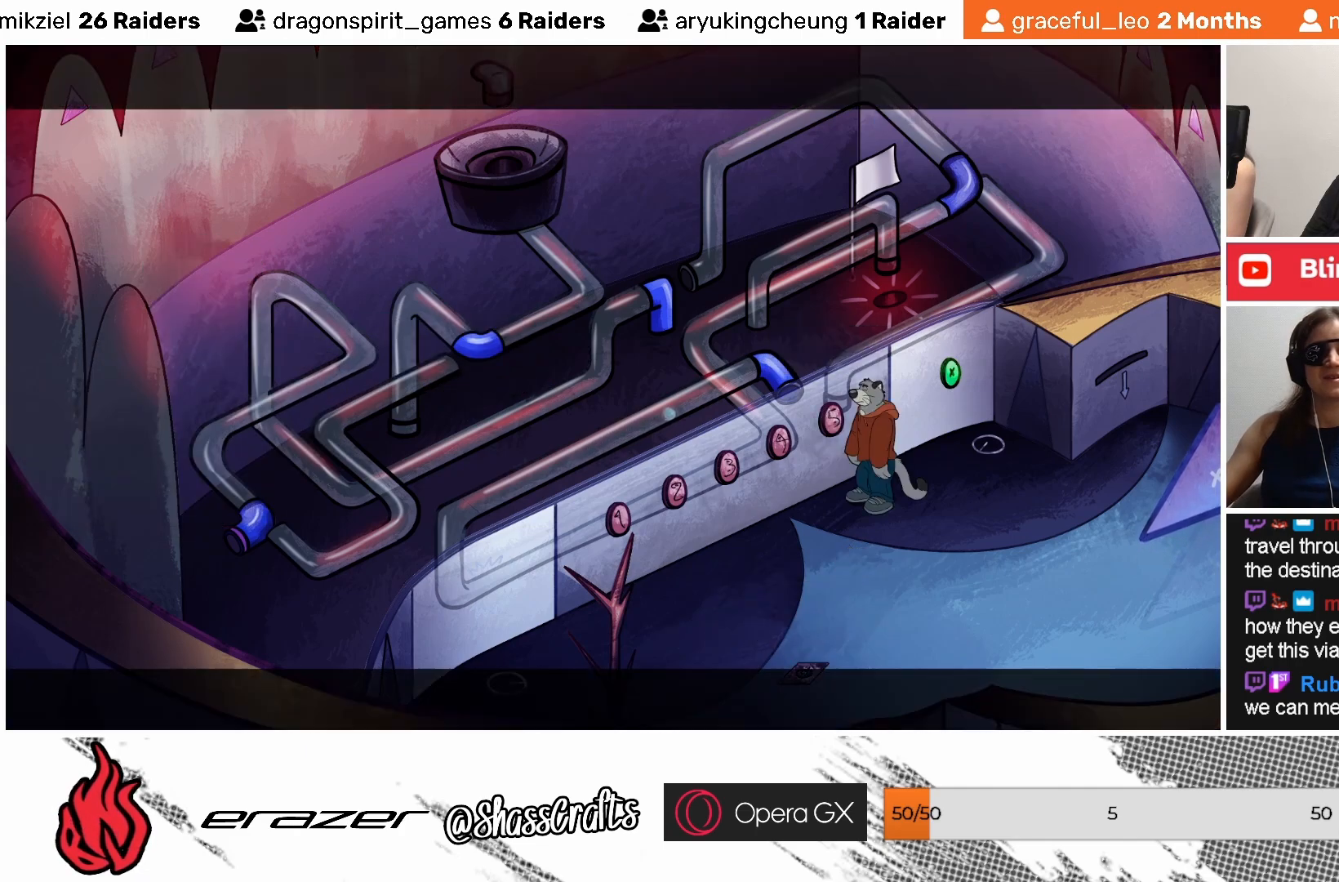
{"buttons": [], "left_stick": "center", "events": []}
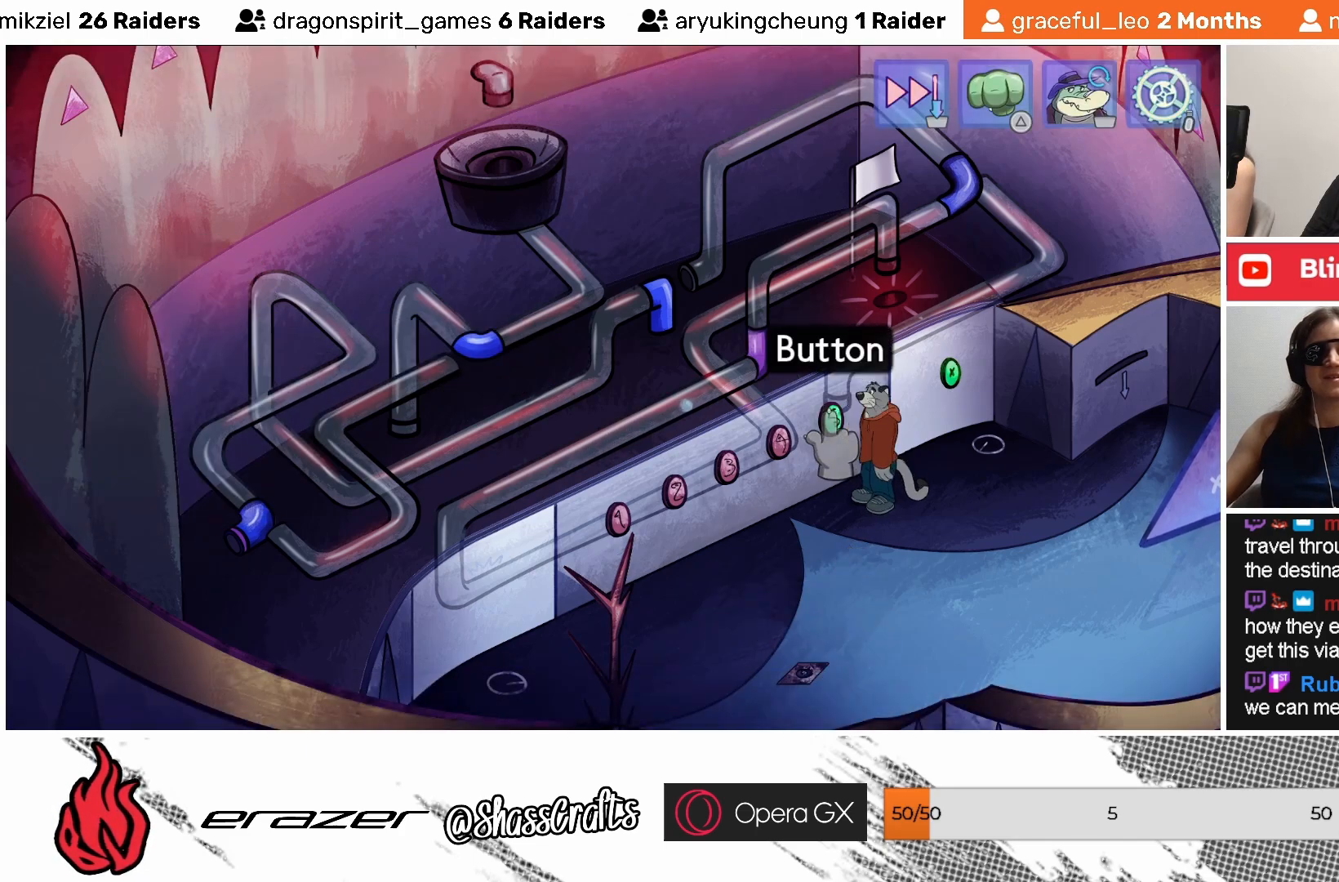
{"buttons": [], "left_stick": "center", "events": []}
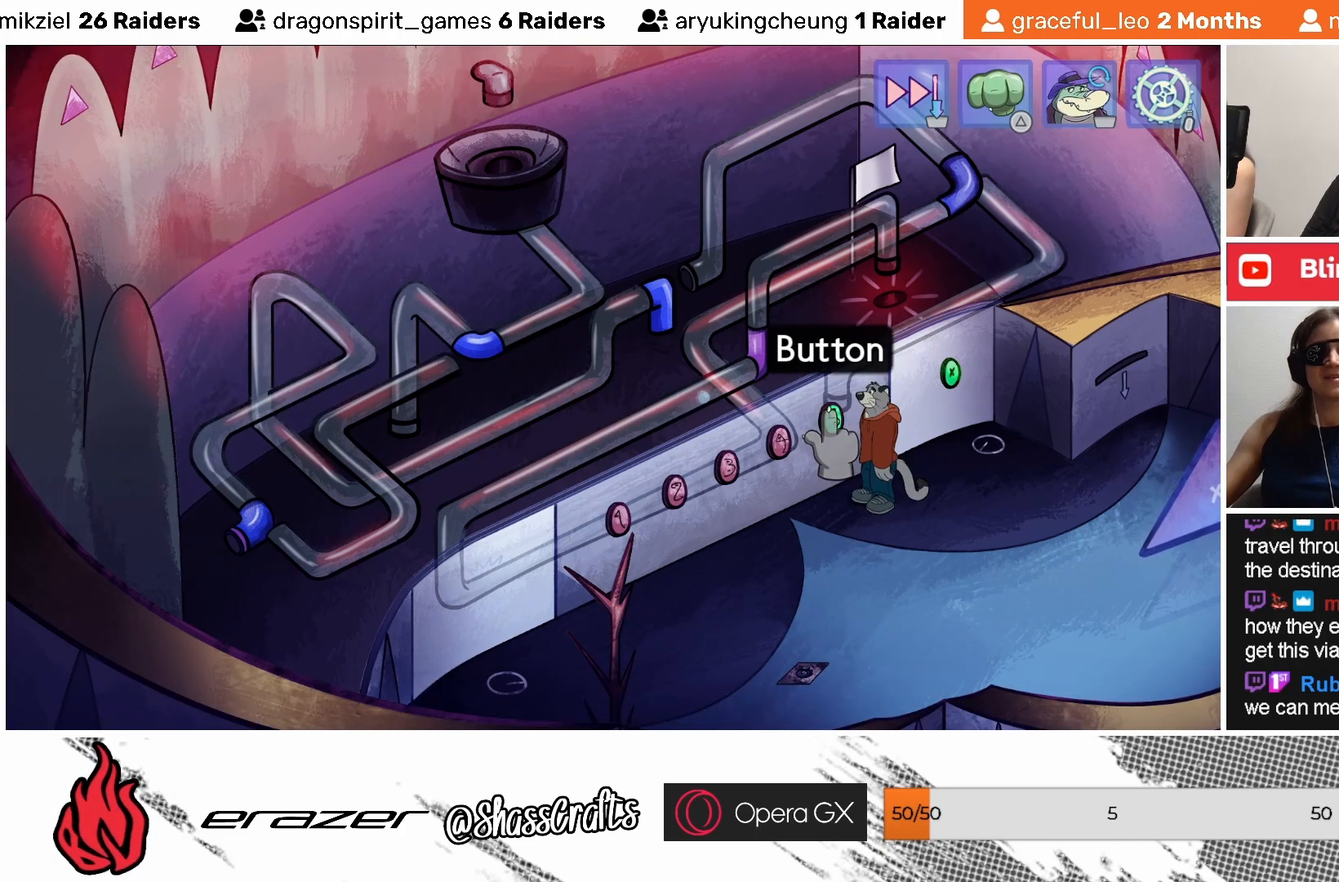
{"buttons": [], "left_stick": "center", "events": []}
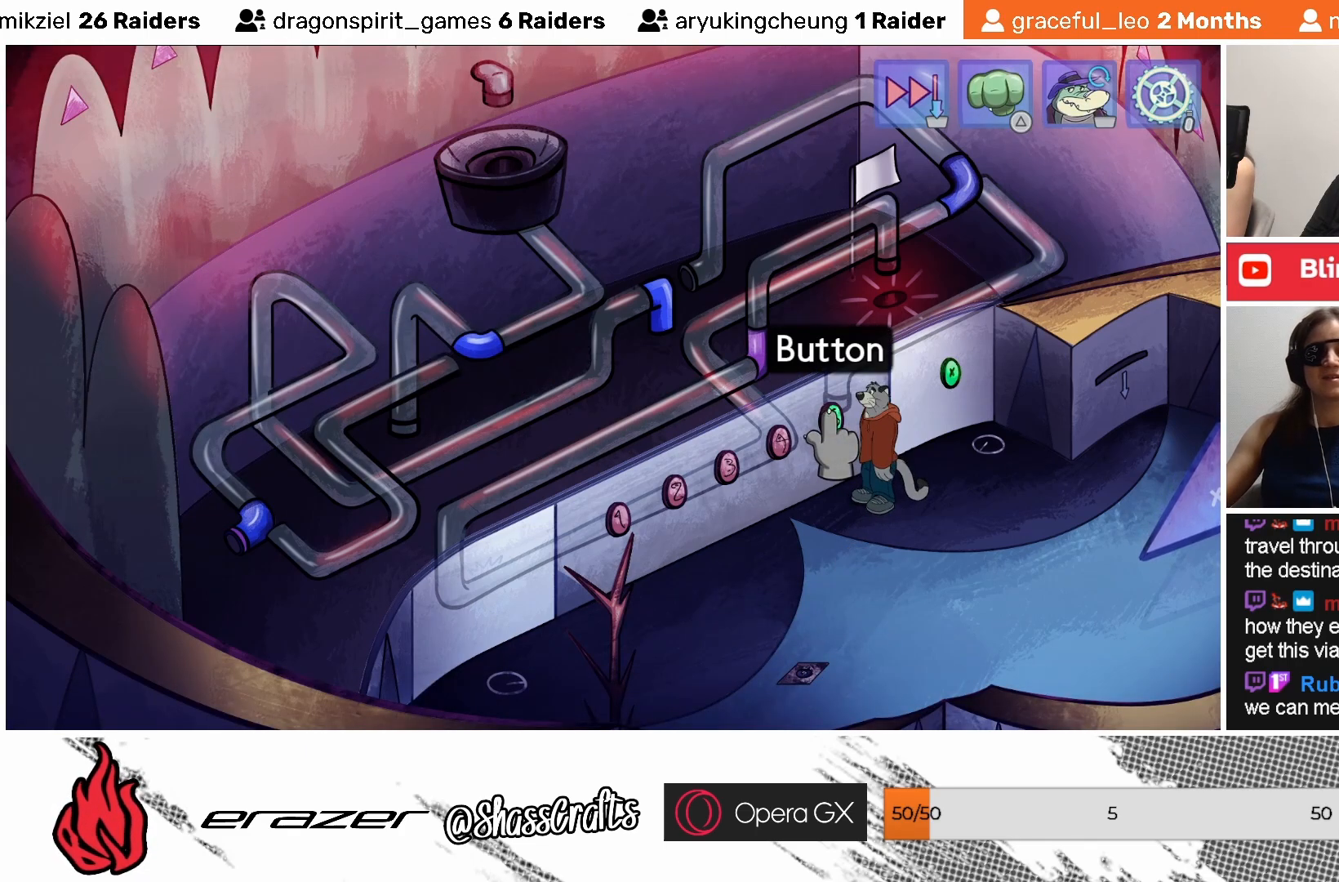
{"buttons": [], "left_stick": "center", "events": []}
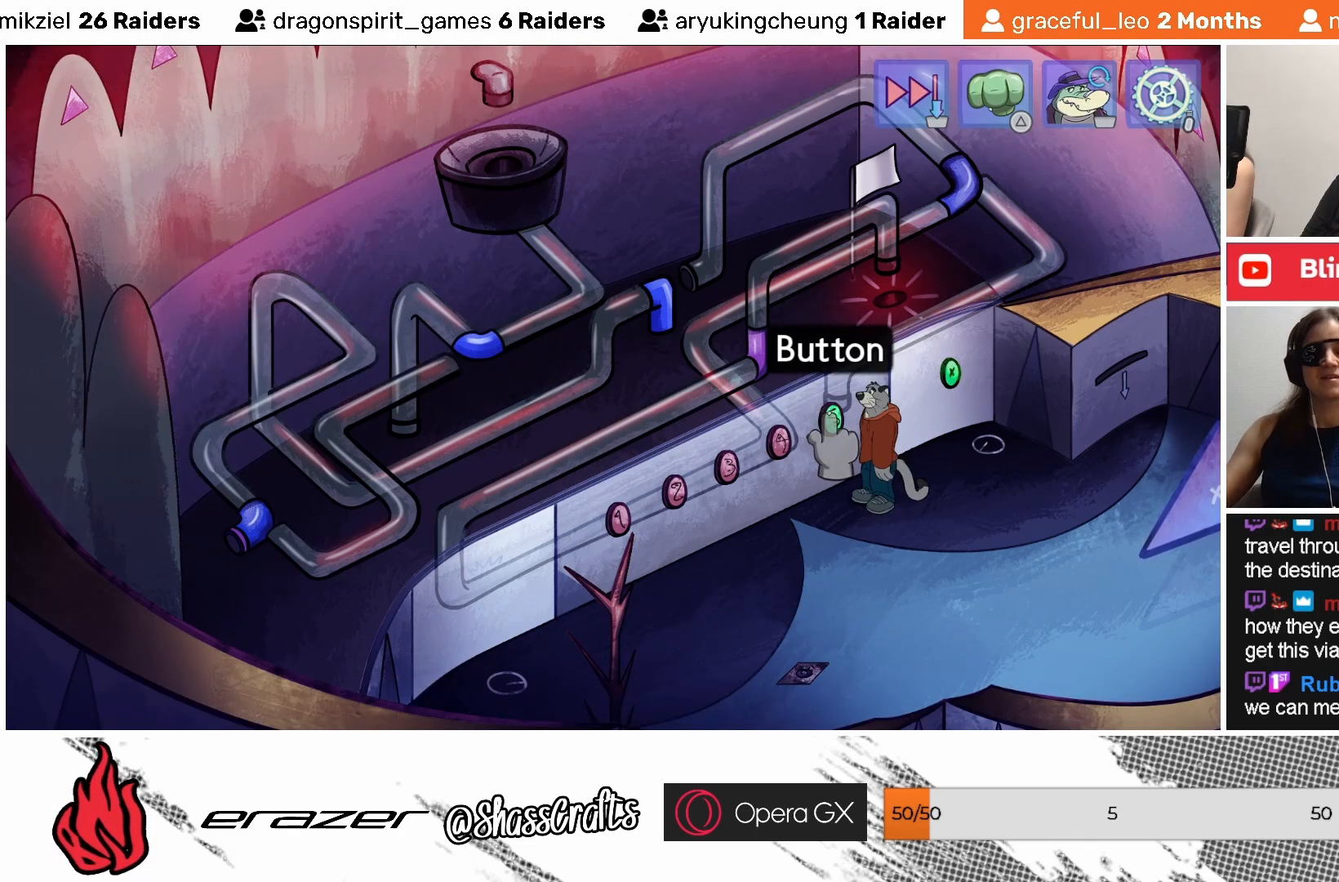
{"buttons": [], "left_stick": "center", "events": []}
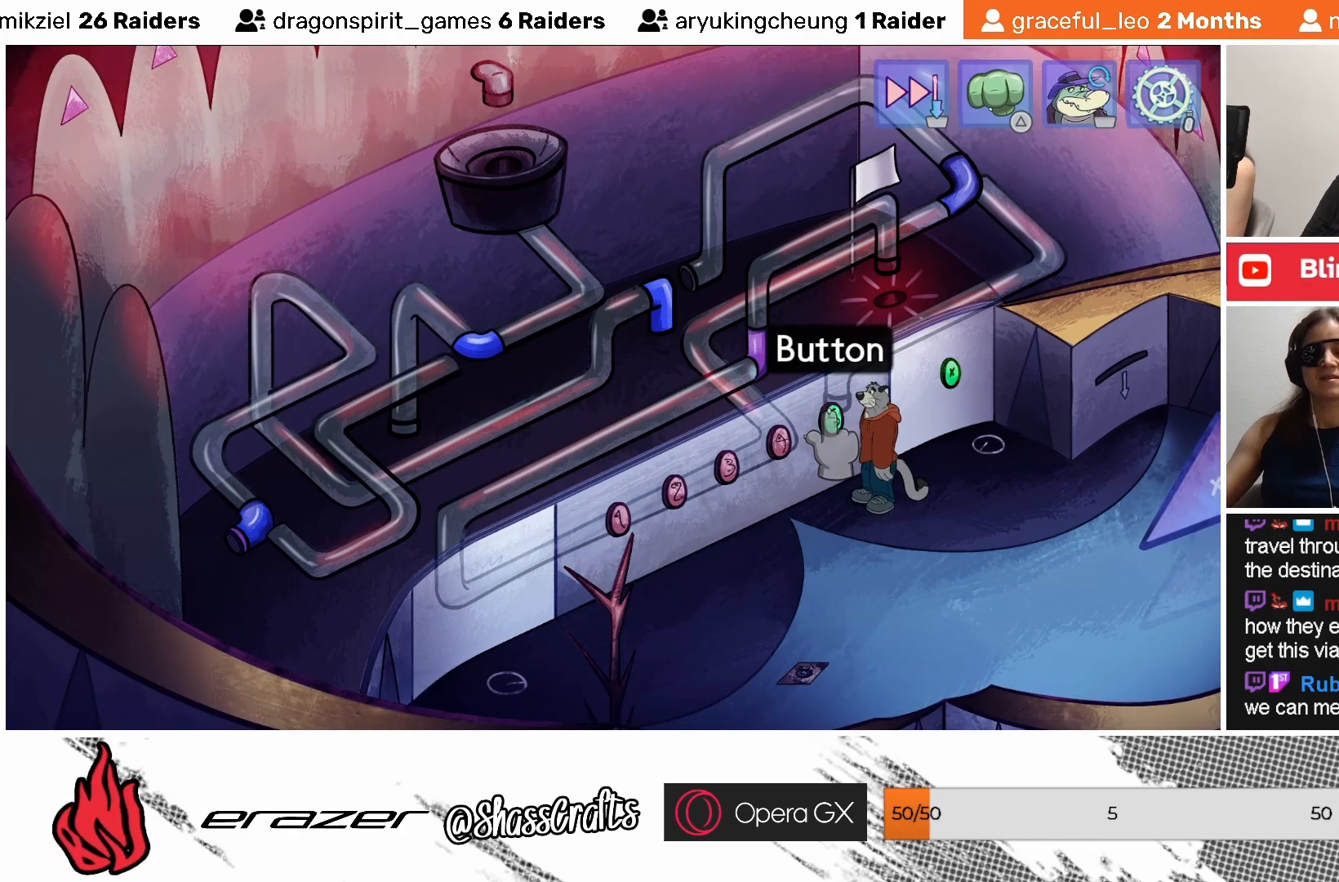
{"buttons": [], "left_stick": "center", "events": []}
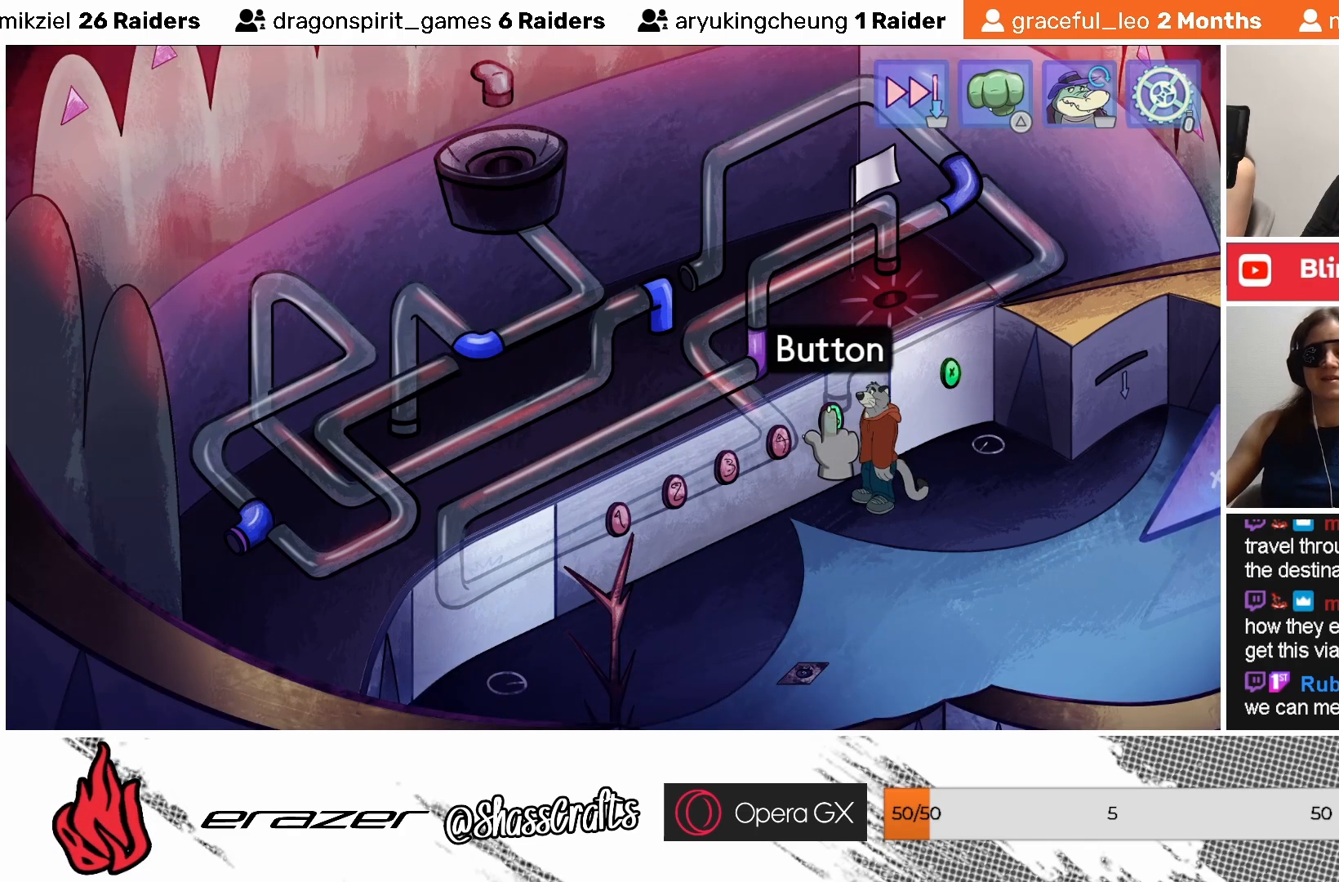
{"buttons": [], "left_stick": "center", "events": []}
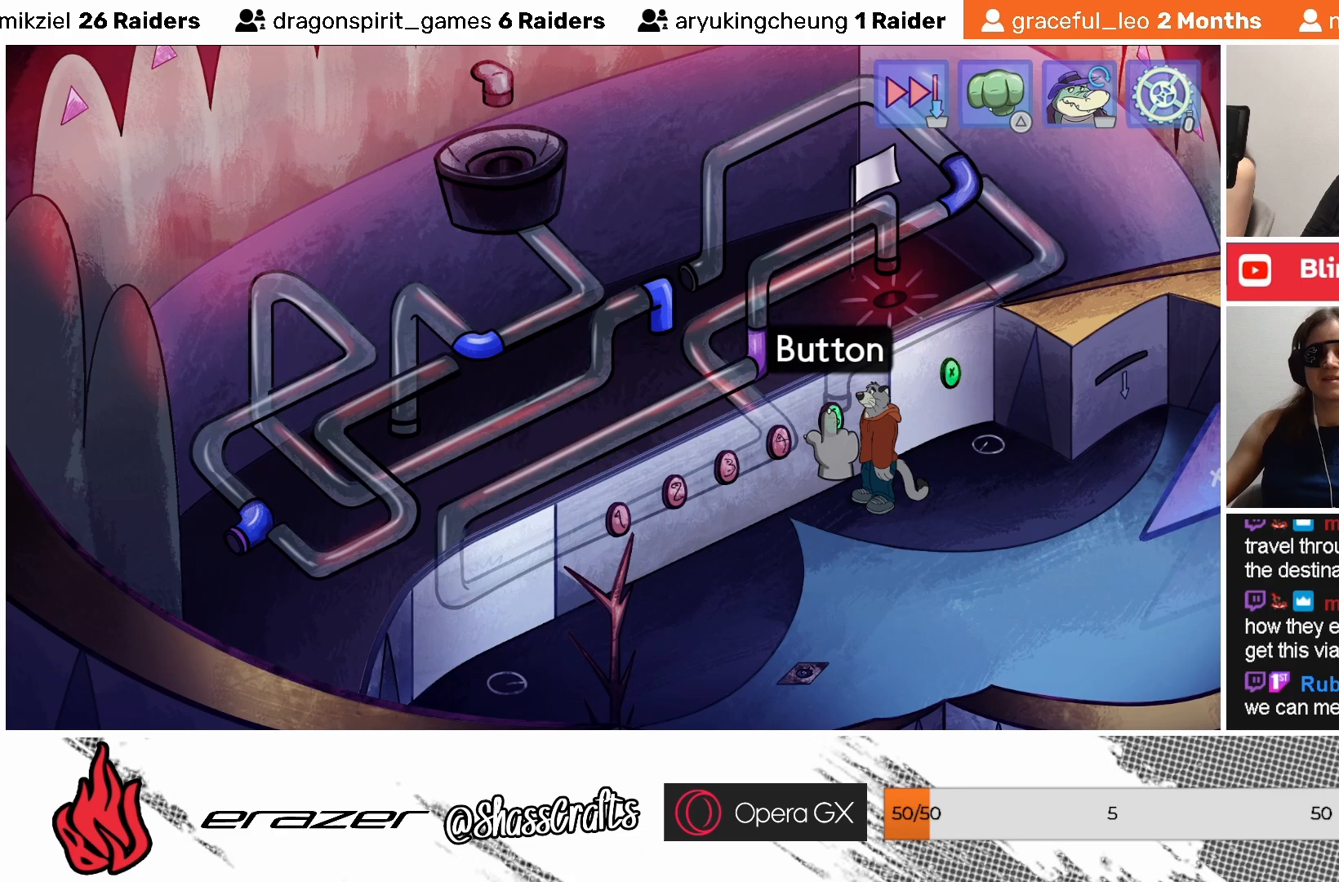
{"buttons": [], "left_stick": "center", "events": []}
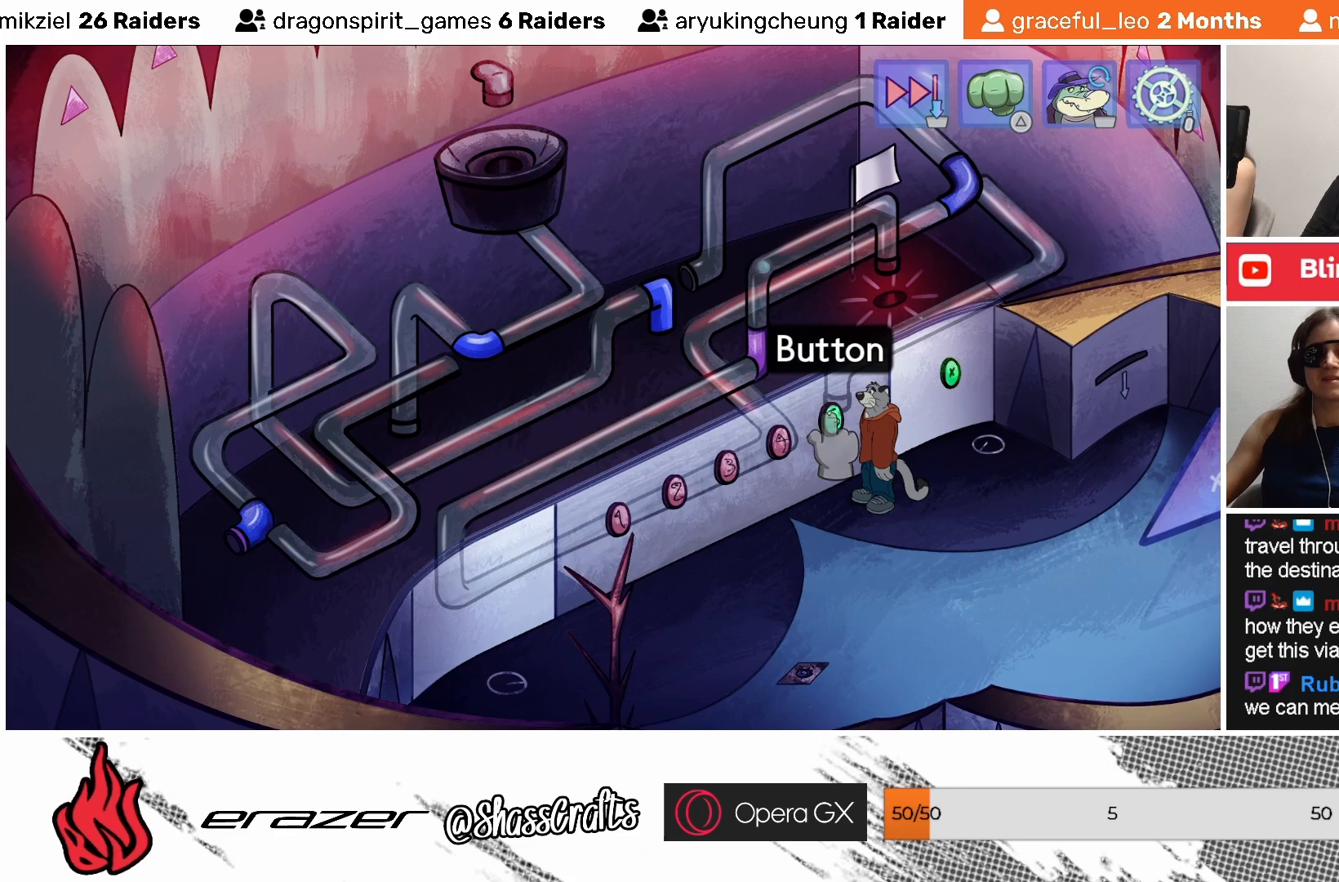
{"buttons": [], "left_stick": "center", "events": []}
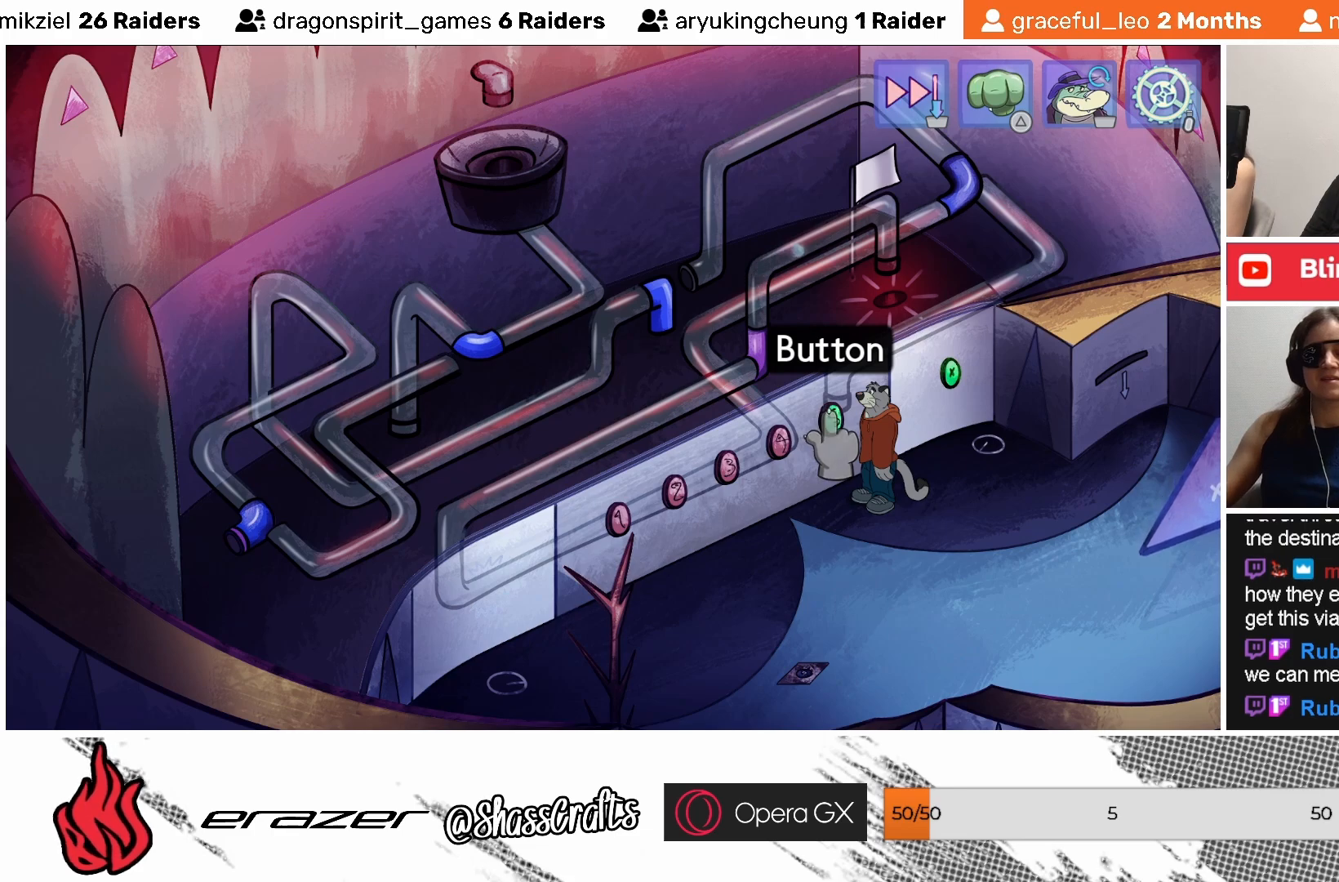
{"buttons": ["DPAD_LEFT"], "left_stick": "center", "events": [[467, "DPAD_LEFT", "down"]]}
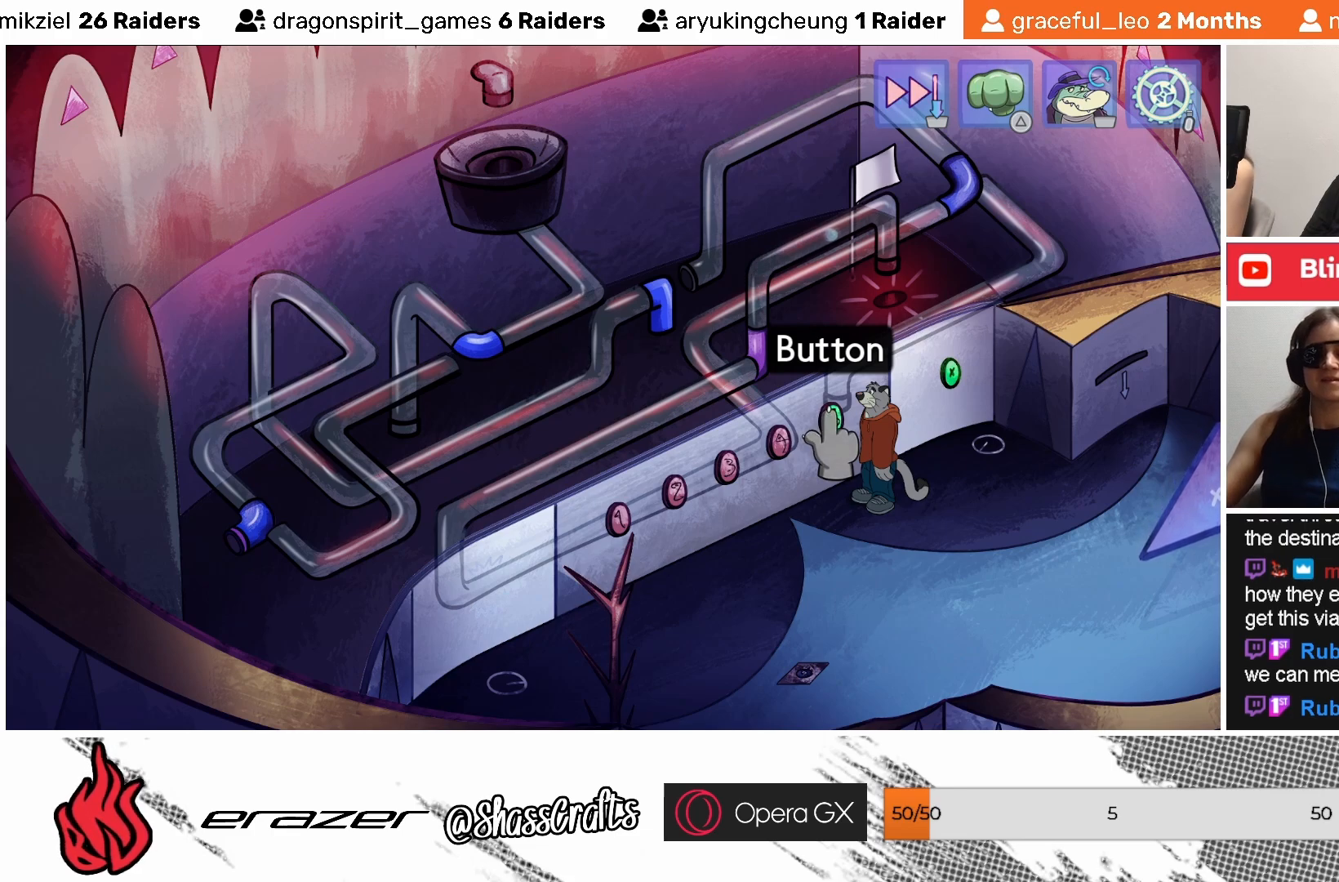
{"buttons": [], "left_stick": "center", "events": [[33, "DPAD_LEFT", "up"], [267, "DPAD_LEFT", "down"], [333, "DPAD_LEFT", "up"]]}